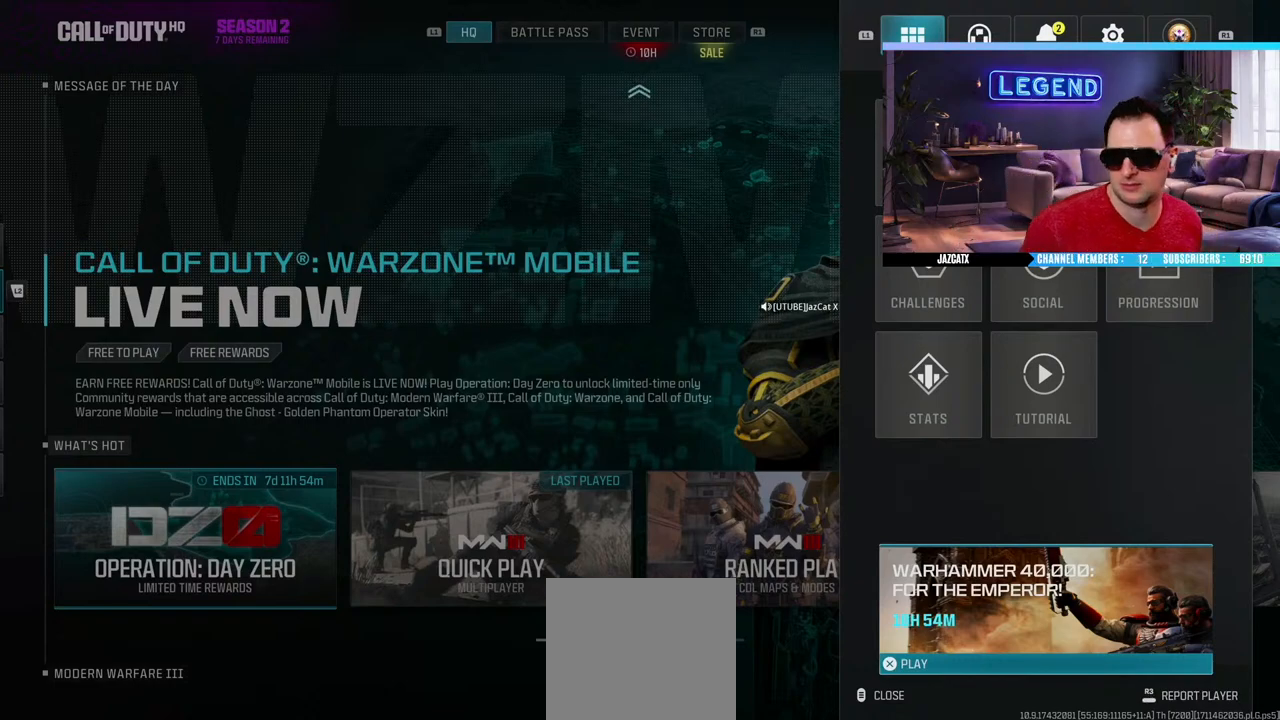
Gameplay with a controller (PlayStation layout); each line is a JSON object with the inputs held at the frame after it. "events" lists button and stick changes between this image and that frame as [ms after this image, input, new state], when the widget could be followed in between.
{"buttons": [], "left_stick": "center", "right_stick": "center", "events": []}
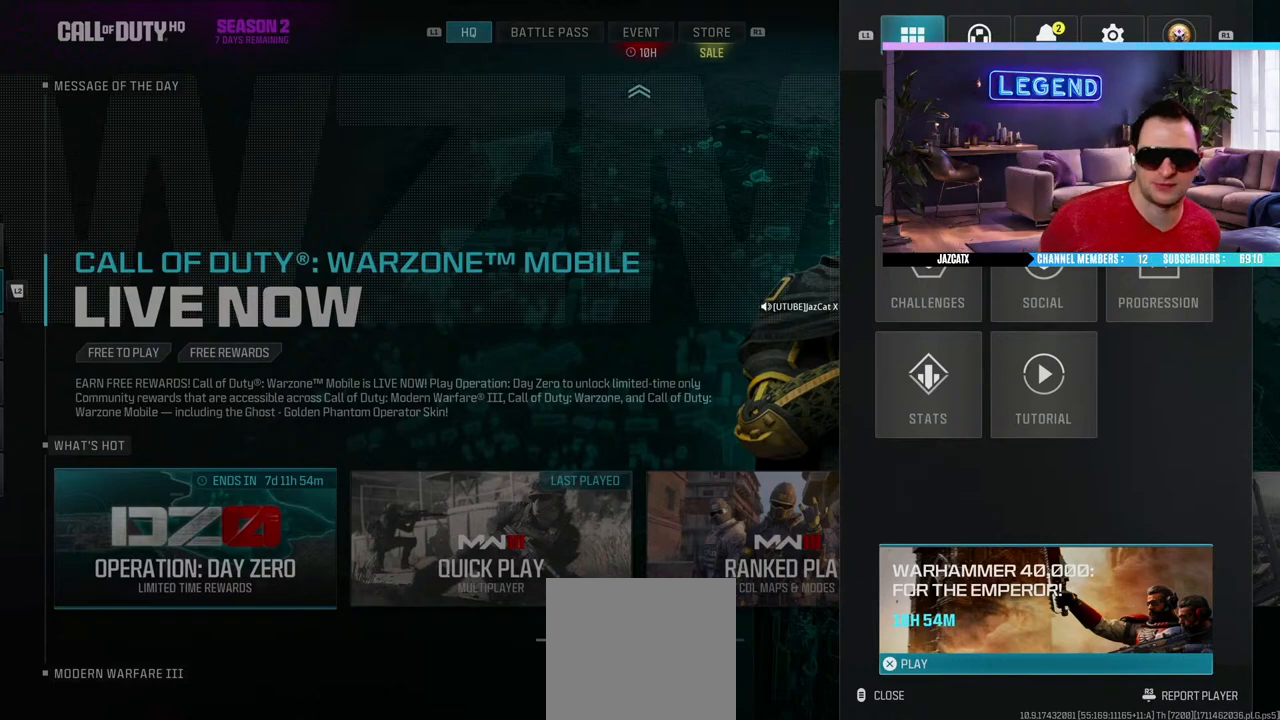
{"buttons": [], "left_stick": "center", "right_stick": "center", "events": []}
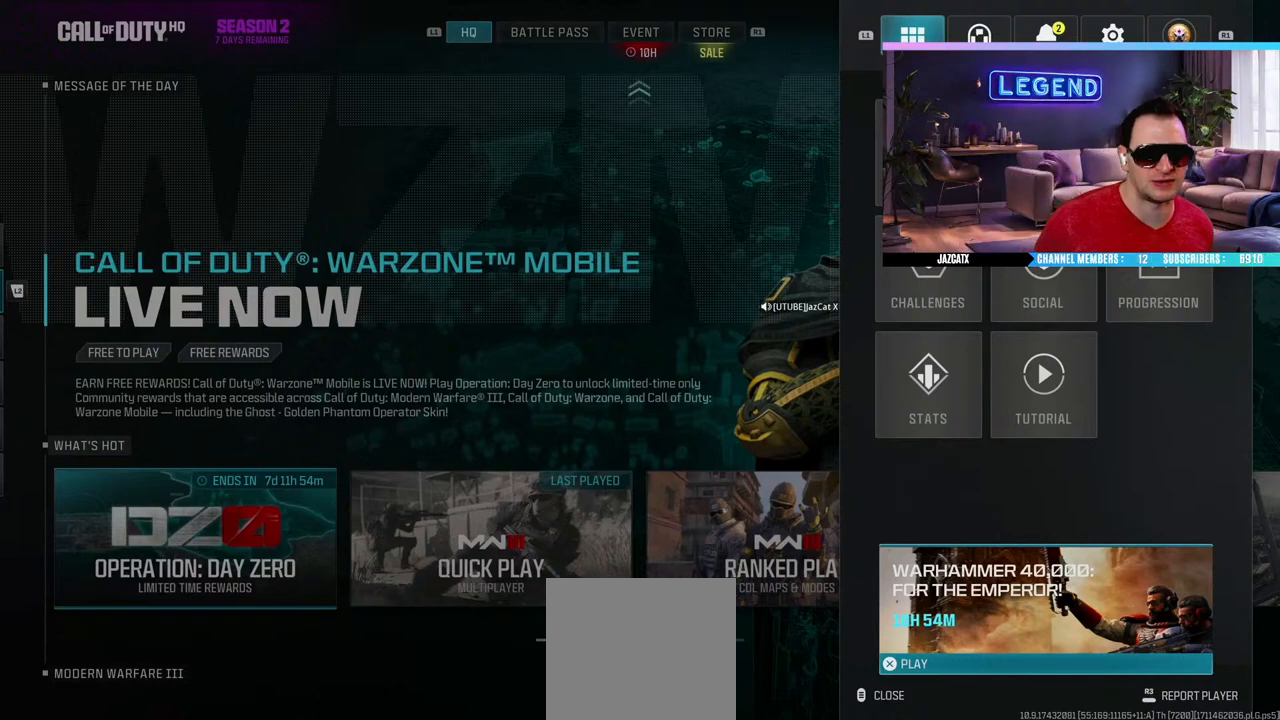
{"buttons": ["R1"], "left_stick": "center", "right_stick": "center", "events": [[433, "R1", "down"]]}
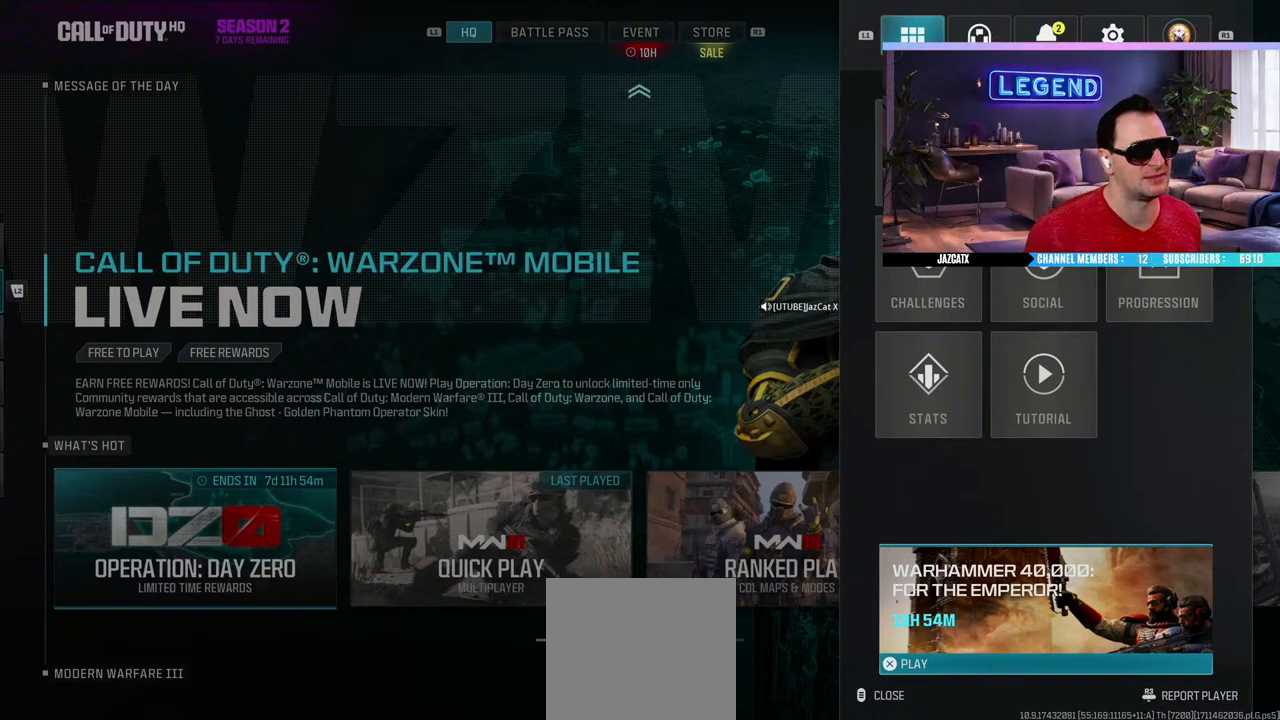
{"buttons": [], "left_stick": "center", "right_stick": "center", "events": [[33, "R1", "up"], [167, "R1", "down"], [250, "R1", "up"]]}
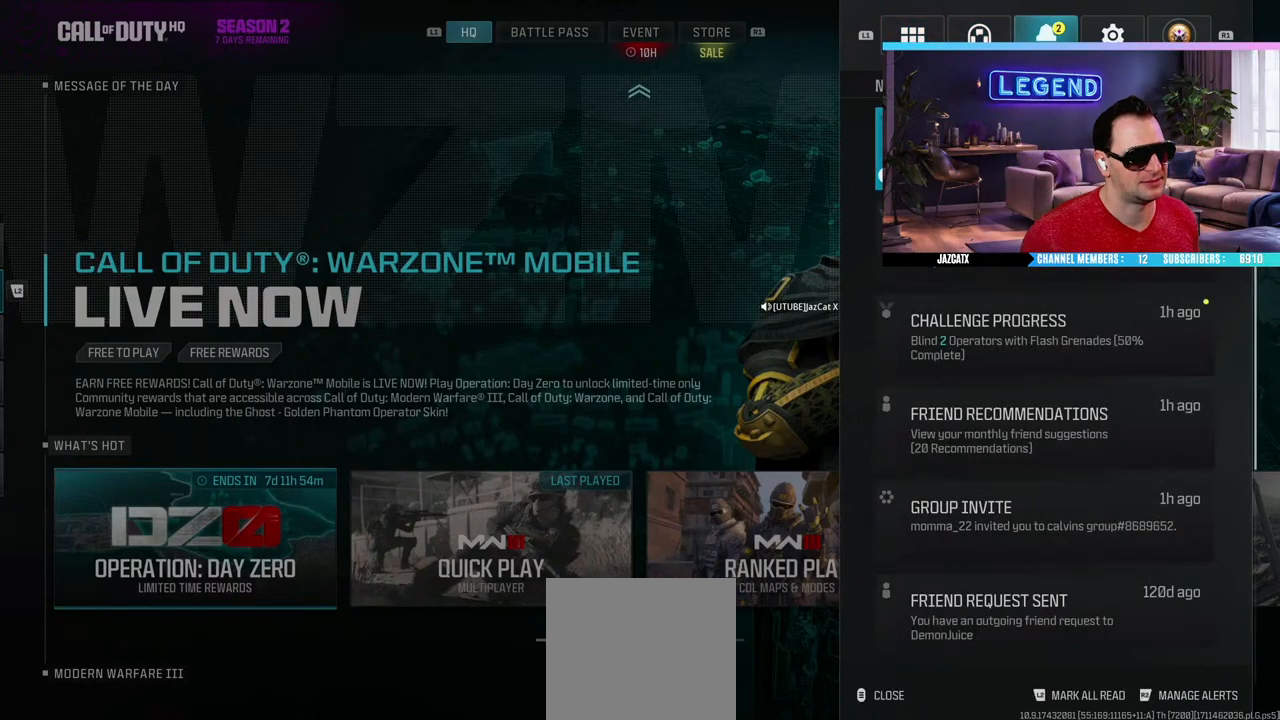
{"buttons": [], "left_stick": "center", "right_stick": "center", "events": []}
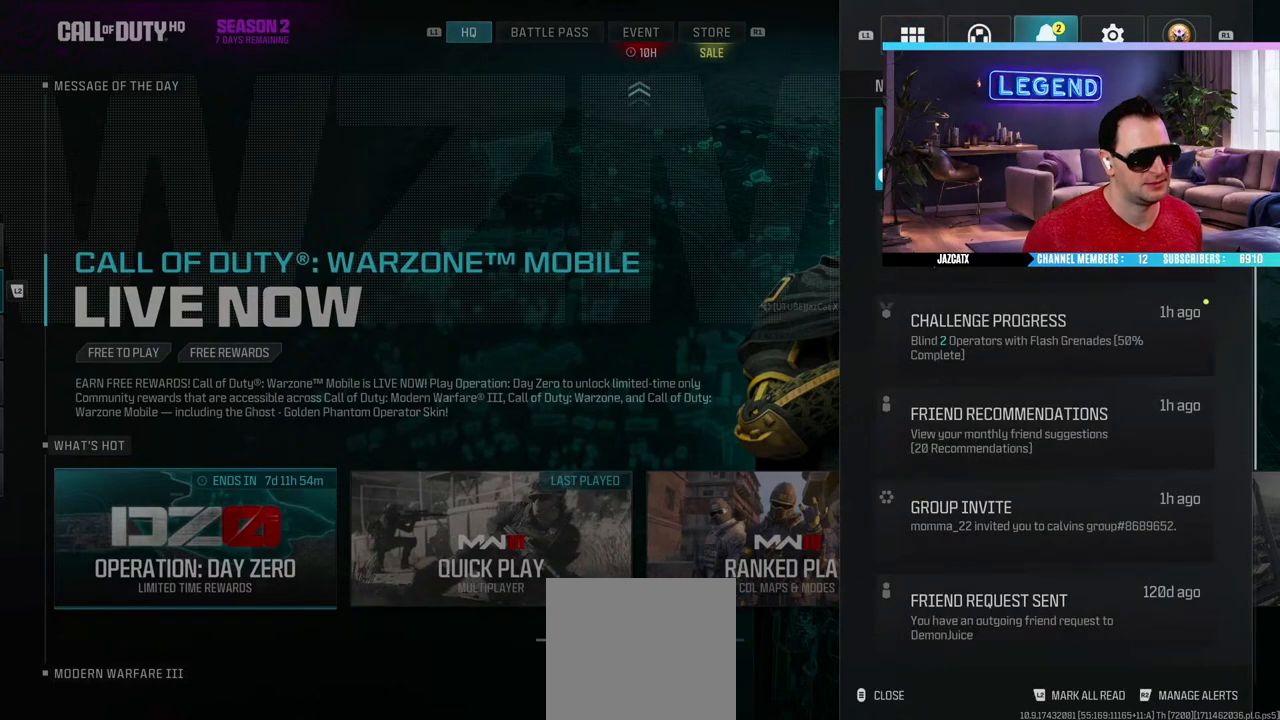
{"buttons": [], "left_stick": "center", "right_stick": "center", "events": [[33, "R1", "down"], [183, "R1", "up"]]}
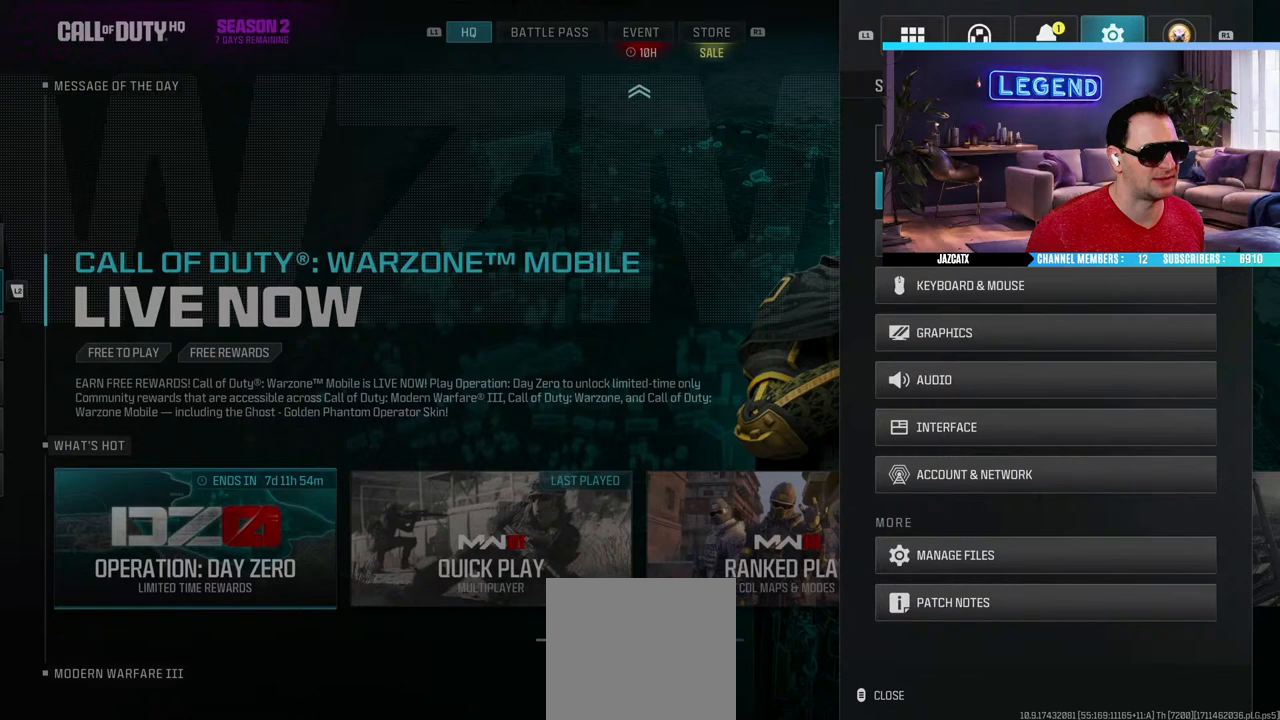
{"buttons": [], "left_stick": "center", "right_stick": "center", "events": [[200, "CIRCLE", "down"], [300, "CIRCLE", "up"]]}
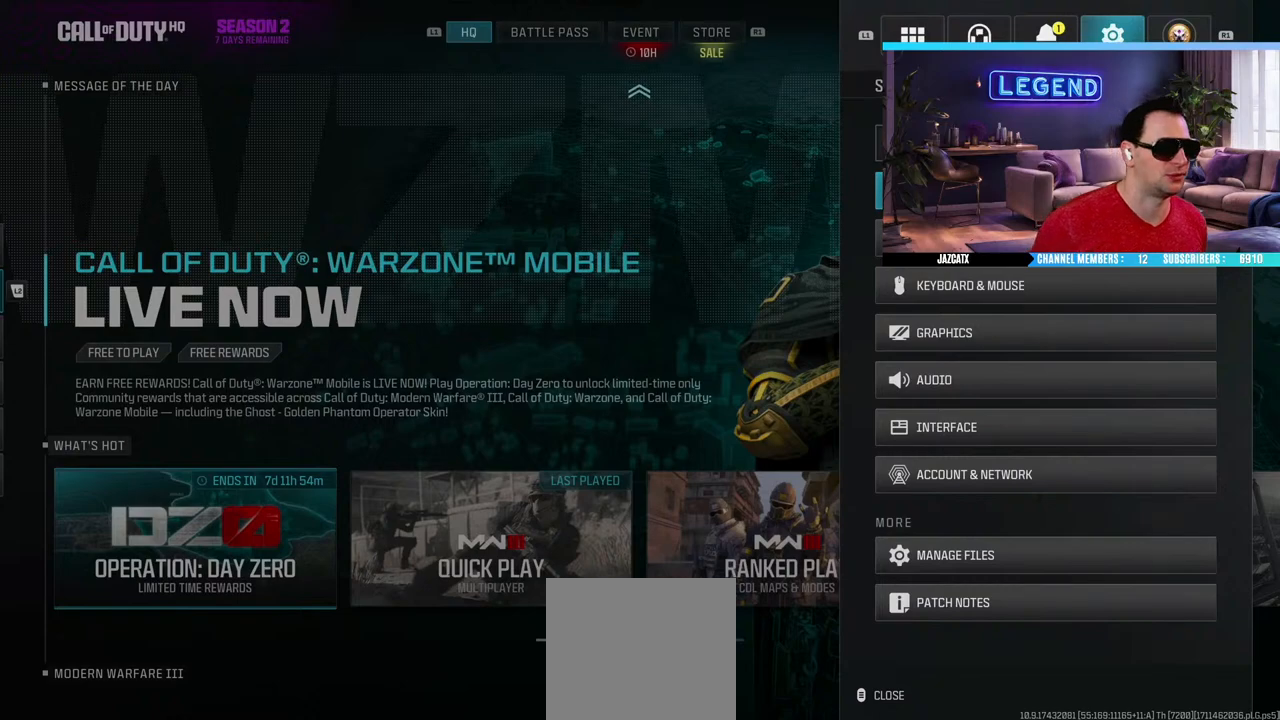
{"buttons": [], "left_stick": "center", "right_stick": "center", "events": []}
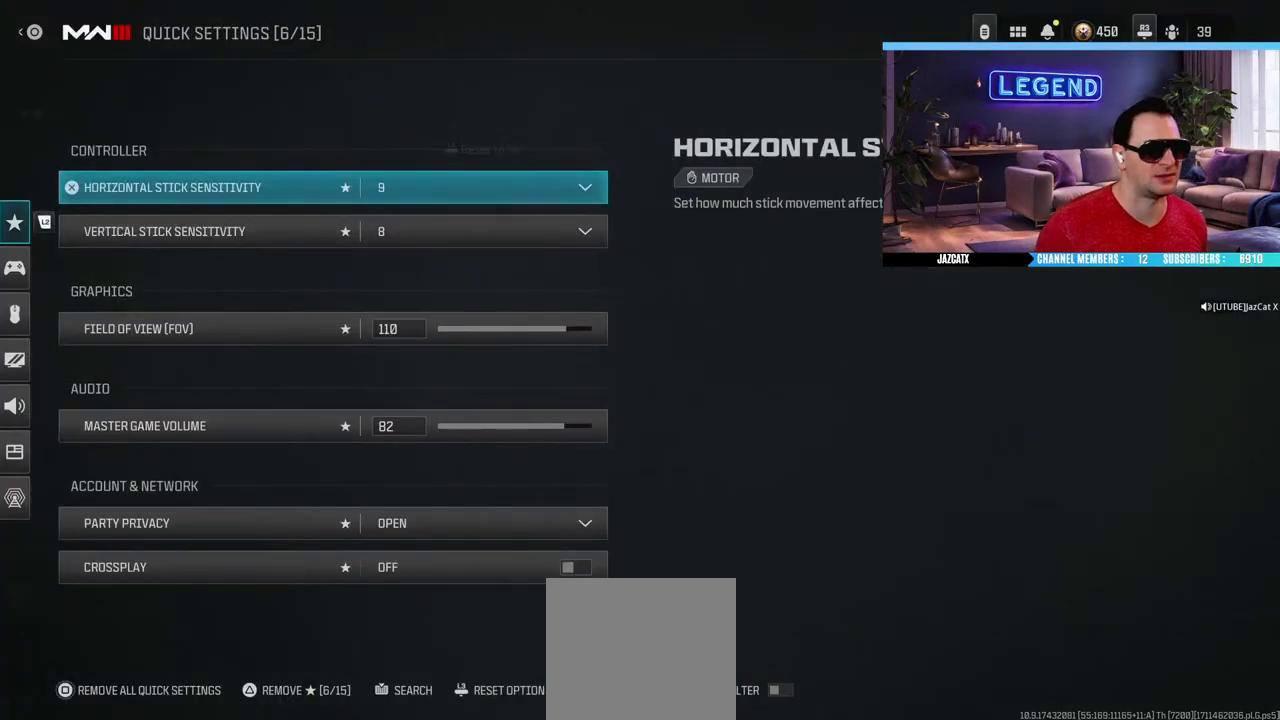
{"buttons": [], "left_stick": "center", "right_stick": "center", "events": []}
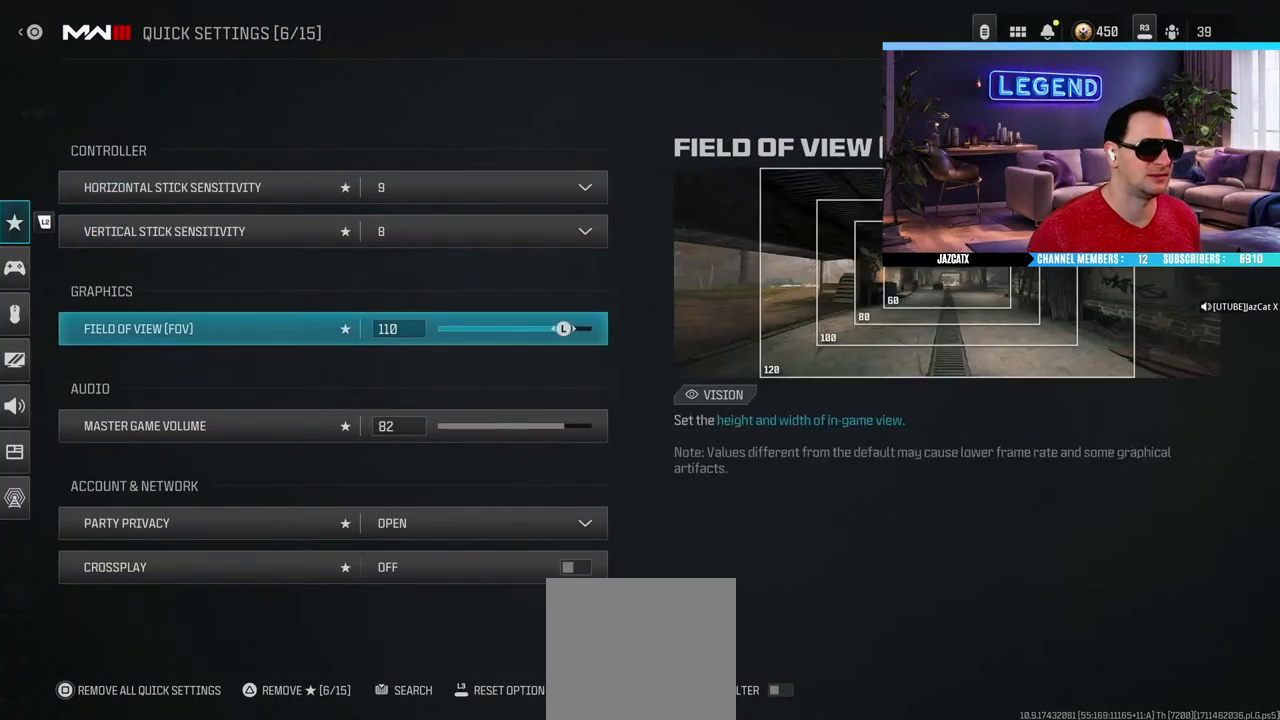
{"buttons": [], "left_stick": "center", "right_stick": "center", "events": []}
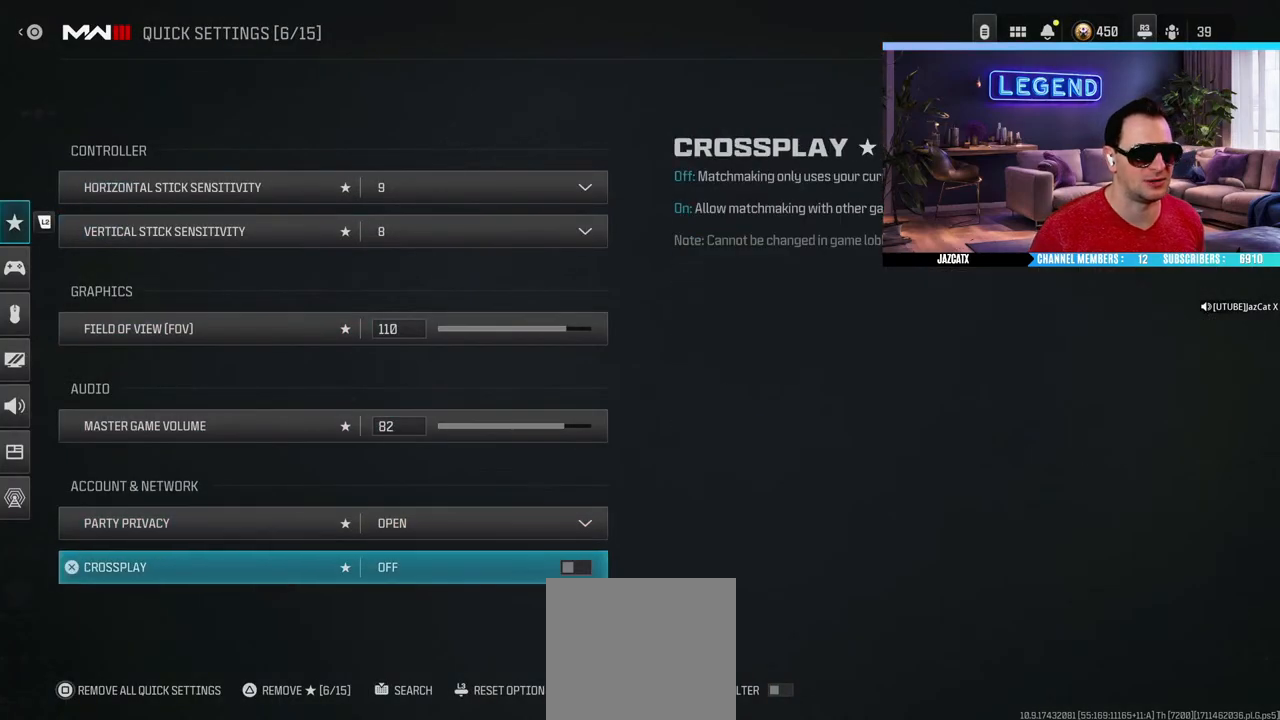
{"buttons": [], "left_stick": "center", "right_stick": "center", "events": []}
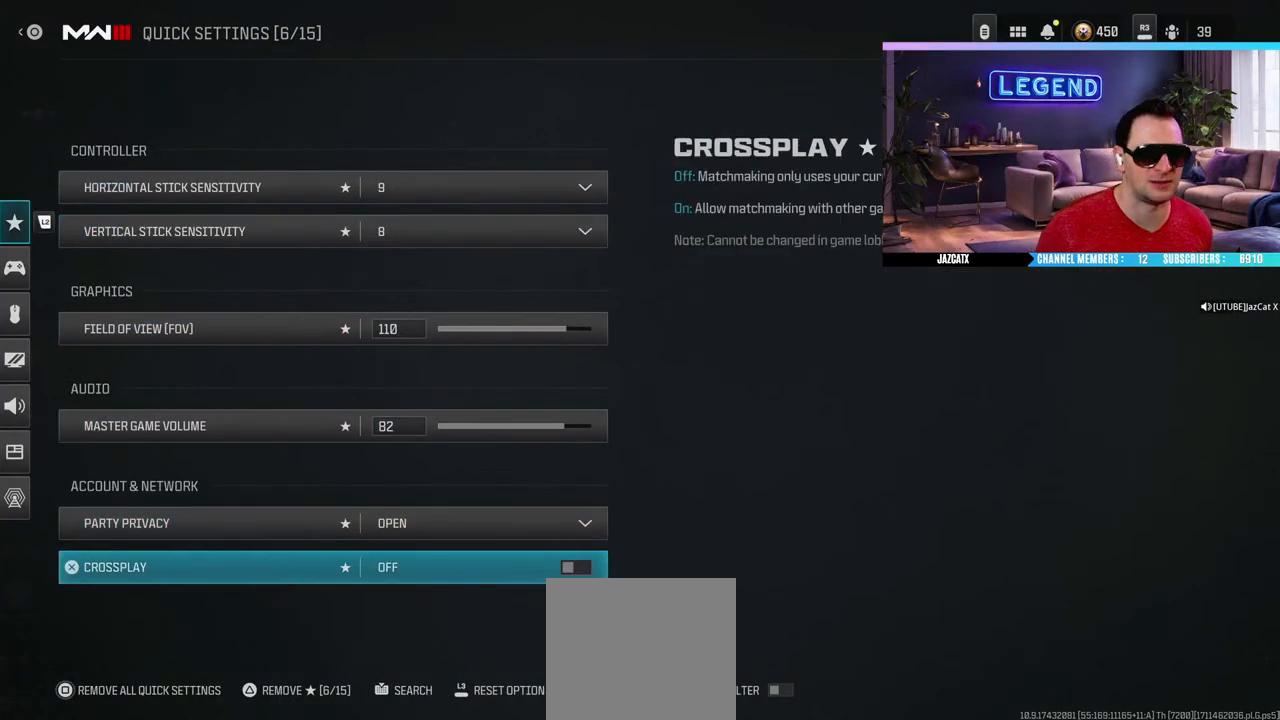
{"buttons": [], "left_stick": "center", "right_stick": "center", "events": []}
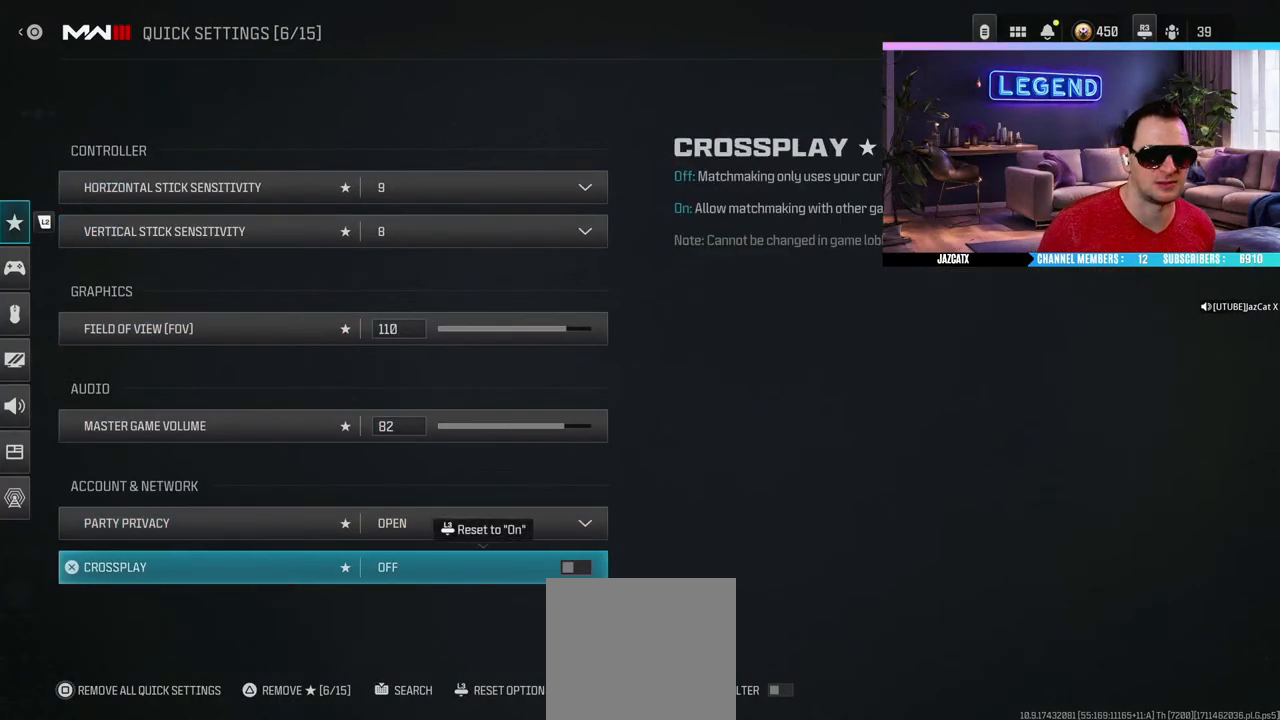
{"buttons": [], "left_stick": "center", "right_stick": "center", "events": [[67, "CIRCLE", "down"], [217, "CIRCLE", "up"]]}
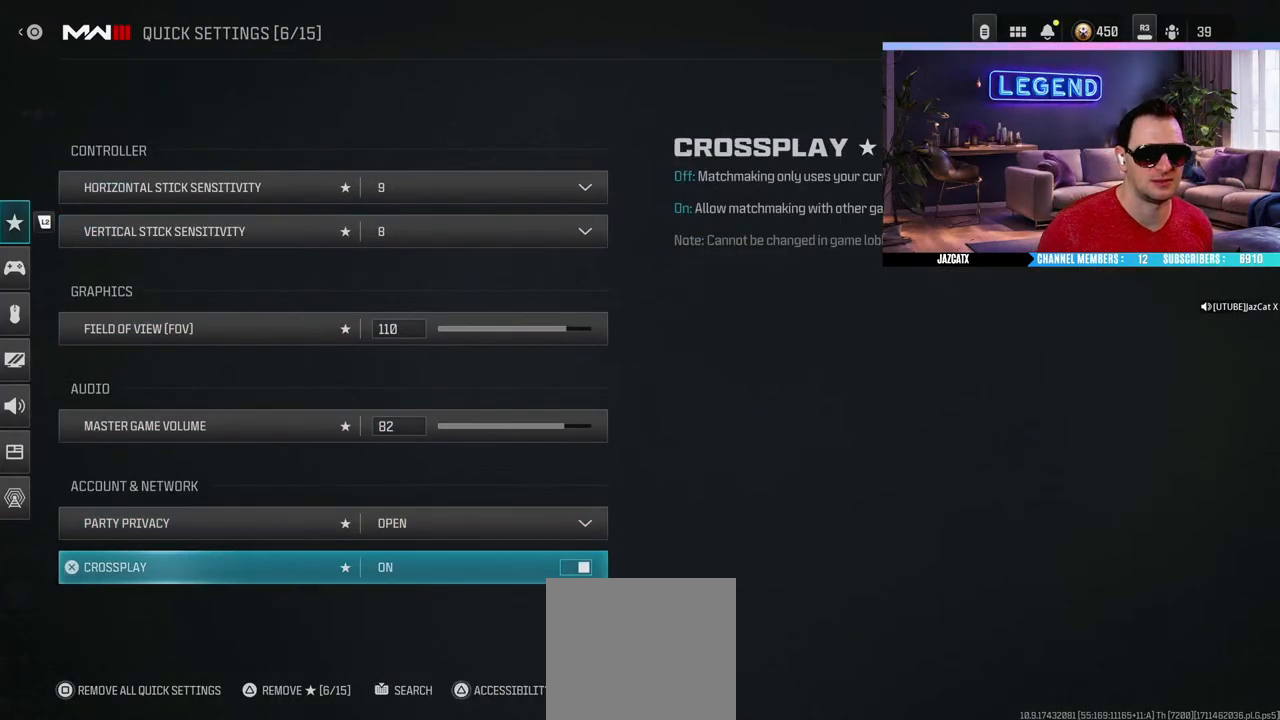
{"buttons": [], "left_stick": "center", "right_stick": "center", "events": [[117, "CIRCLE", "down"], [250, "CIRCLE", "up"]]}
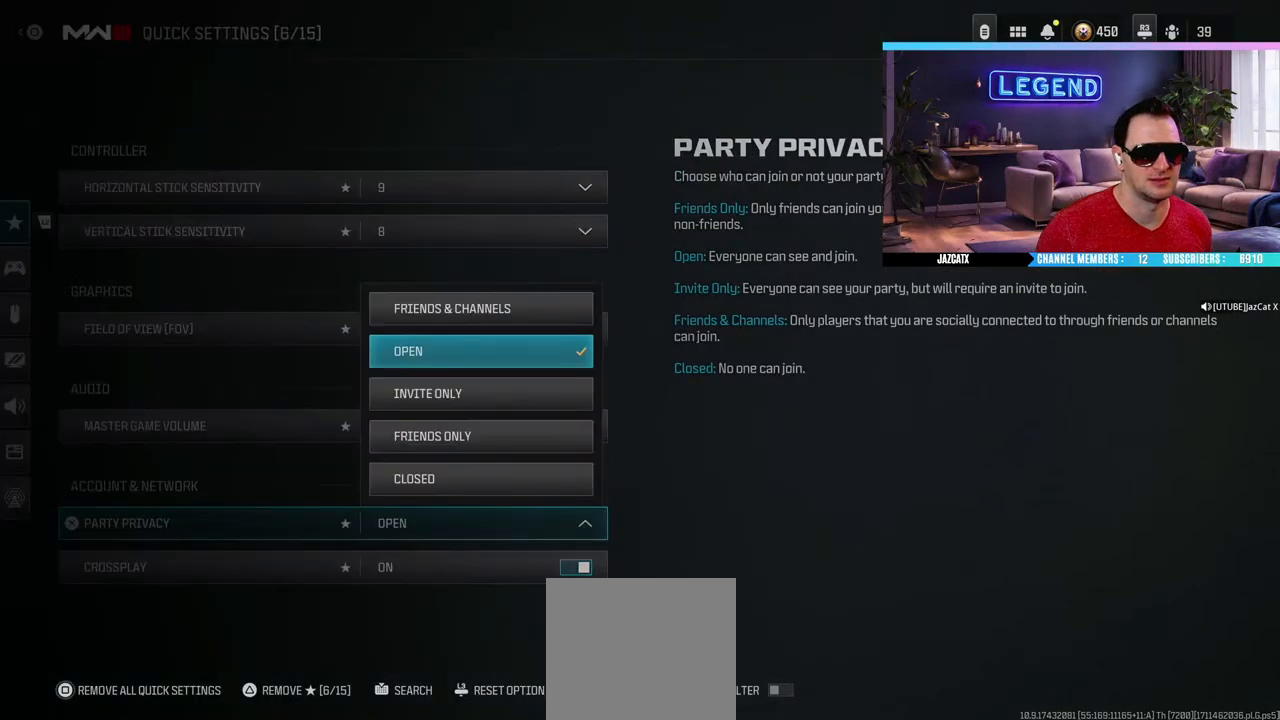
{"buttons": [], "left_stick": "center", "right_stick": "center", "events": []}
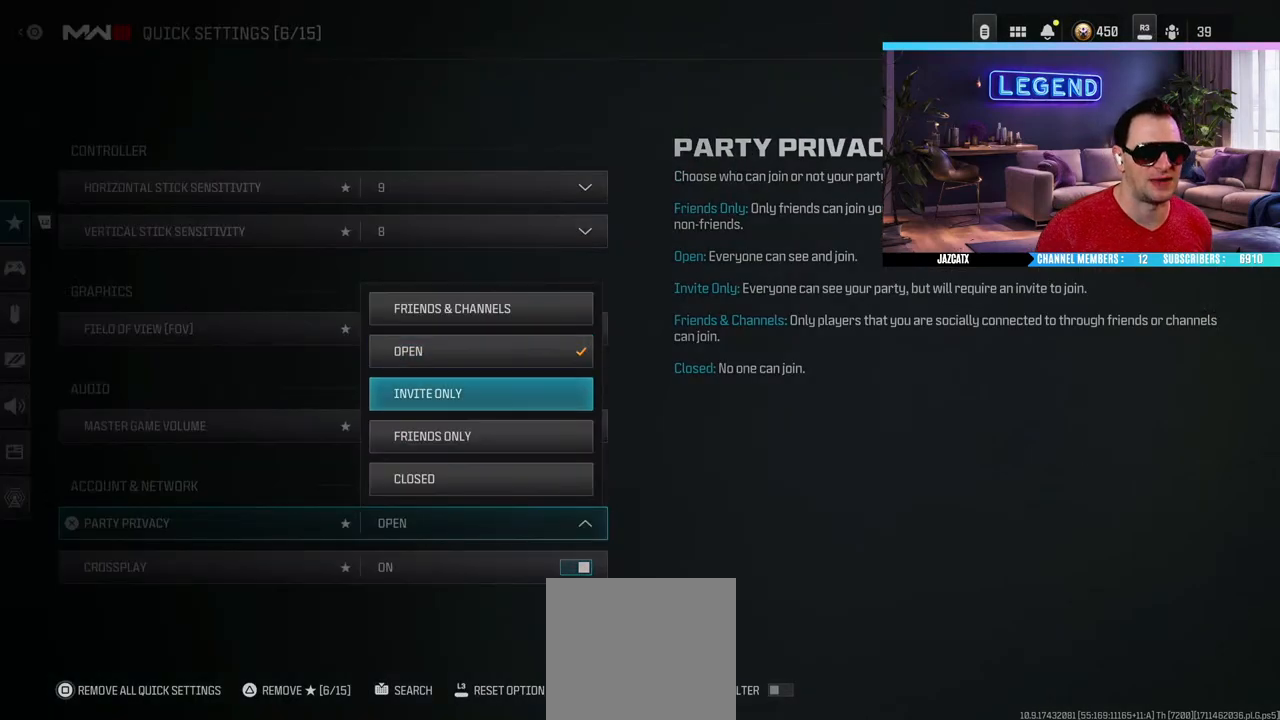
{"buttons": ["CIRCLE"], "left_stick": "center", "right_stick": "center", "events": [[417, "CIRCLE", "down"]]}
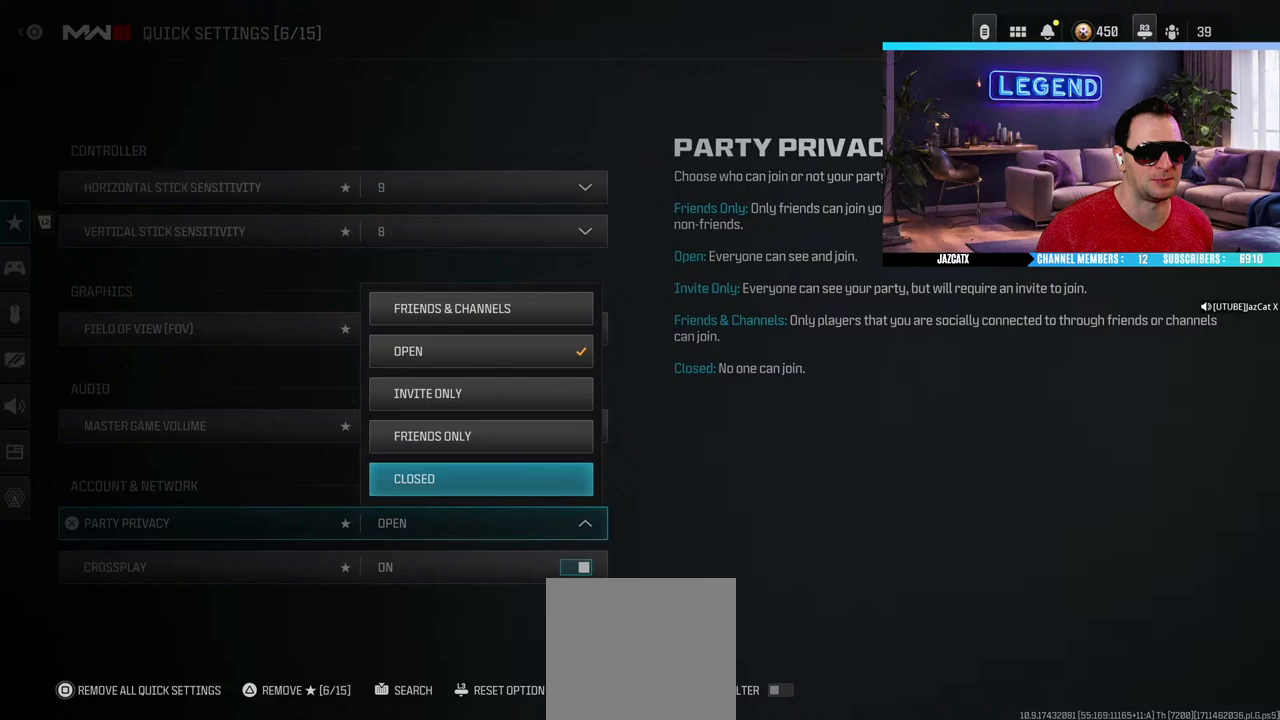
{"buttons": [], "left_stick": "center", "right_stick": "center", "events": [[67, "CIRCLE", "up"]]}
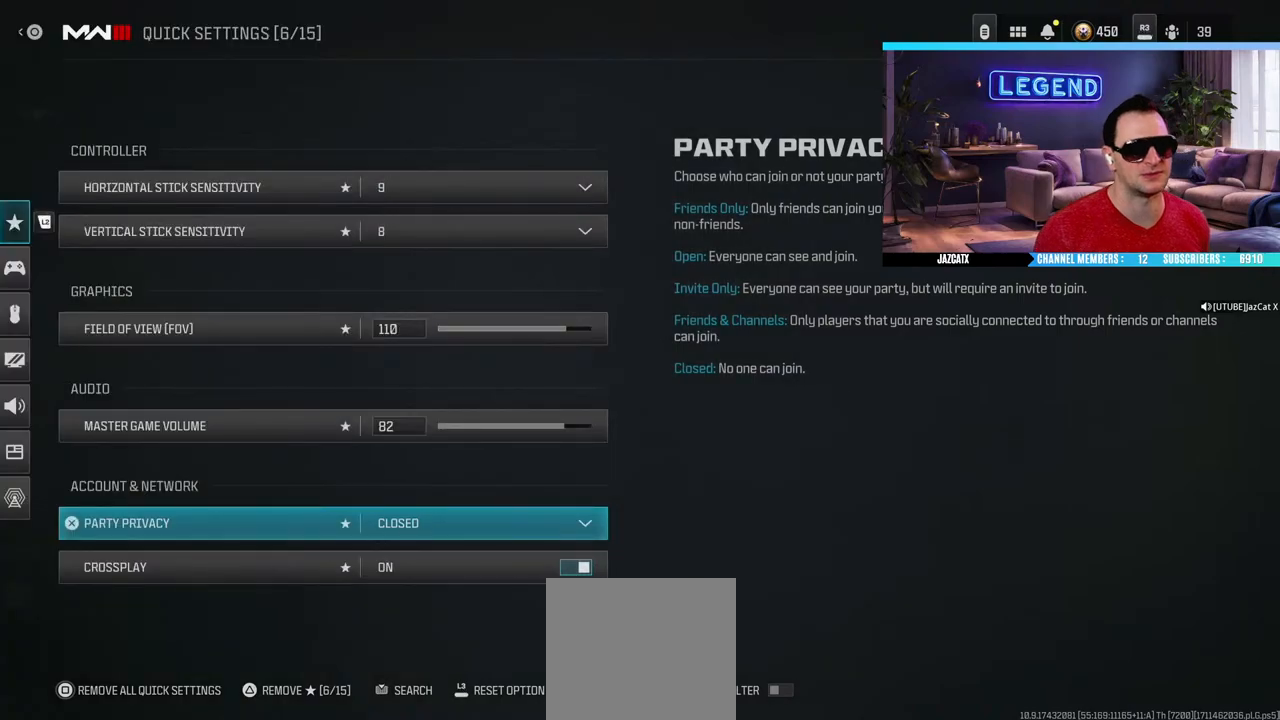
{"buttons": [], "left_stick": "center", "right_stick": "center", "events": [[350, "SQUARE", "down"], [483, "SQUARE", "up"]]}
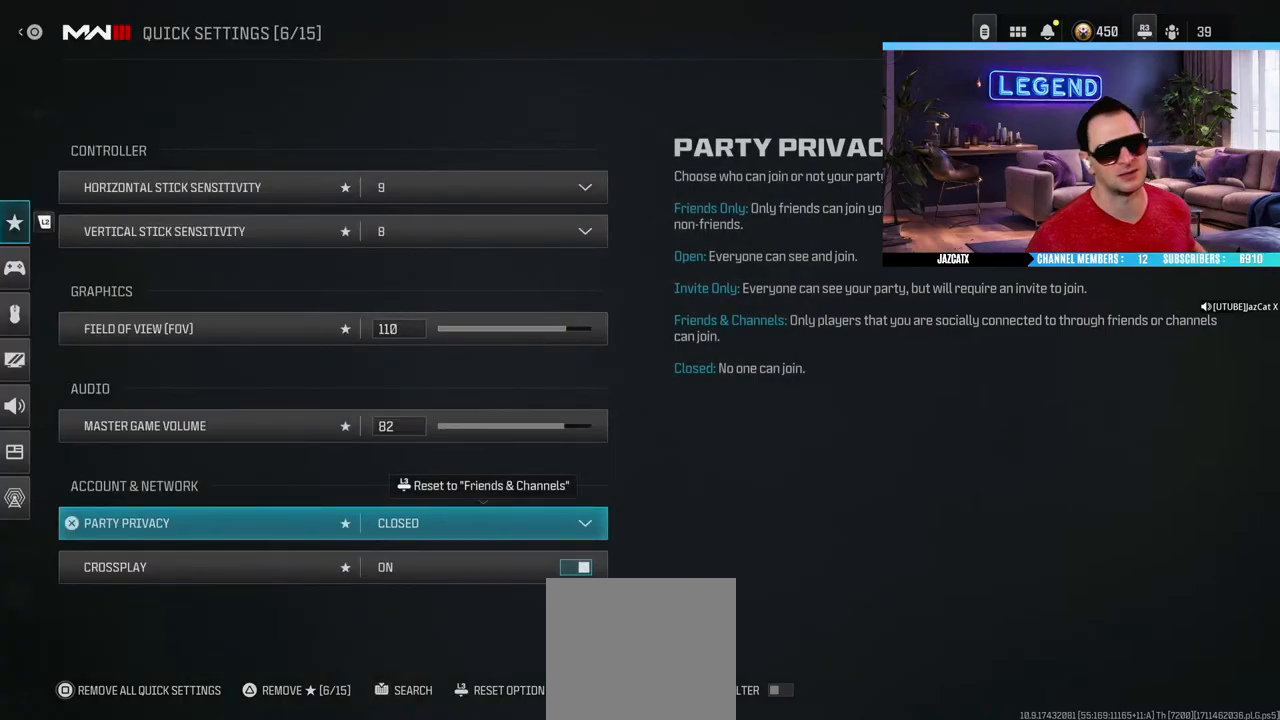
{"buttons": [], "left_stick": "center", "right_stick": "center", "events": []}
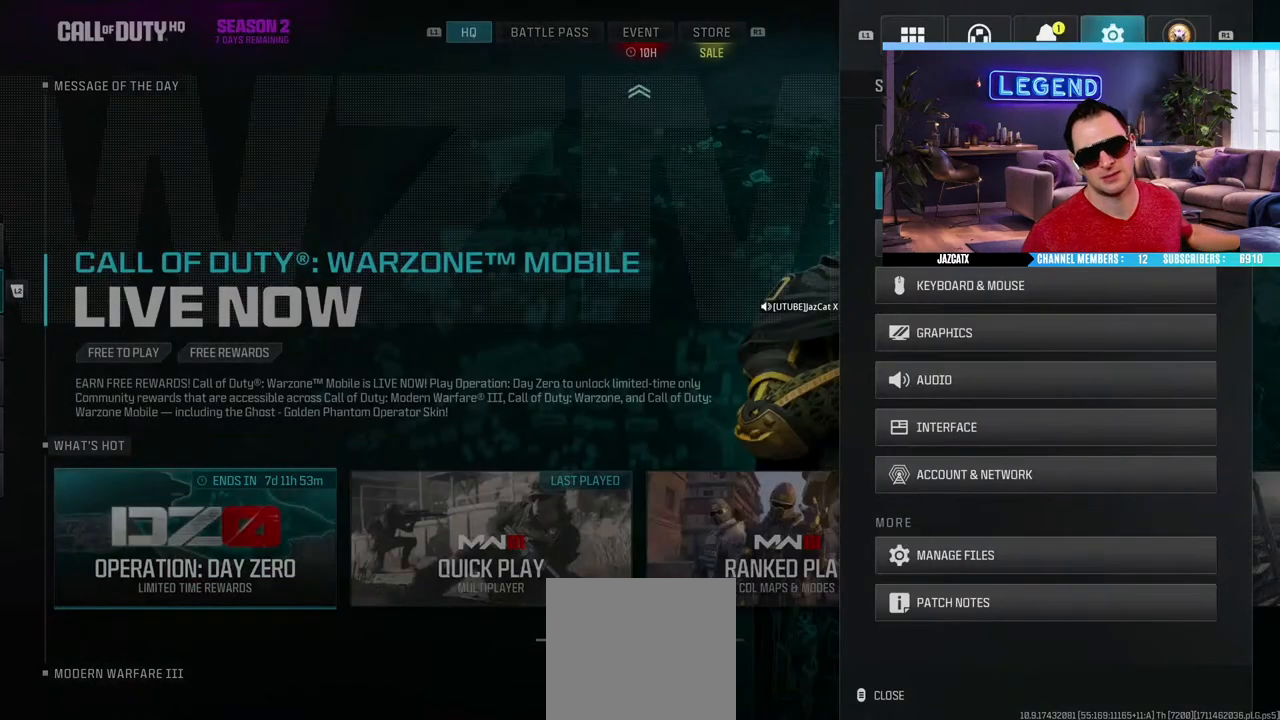
{"buttons": ["SQUARE"], "left_stick": "center", "right_stick": "center", "events": [[500, "SQUARE", "down"]]}
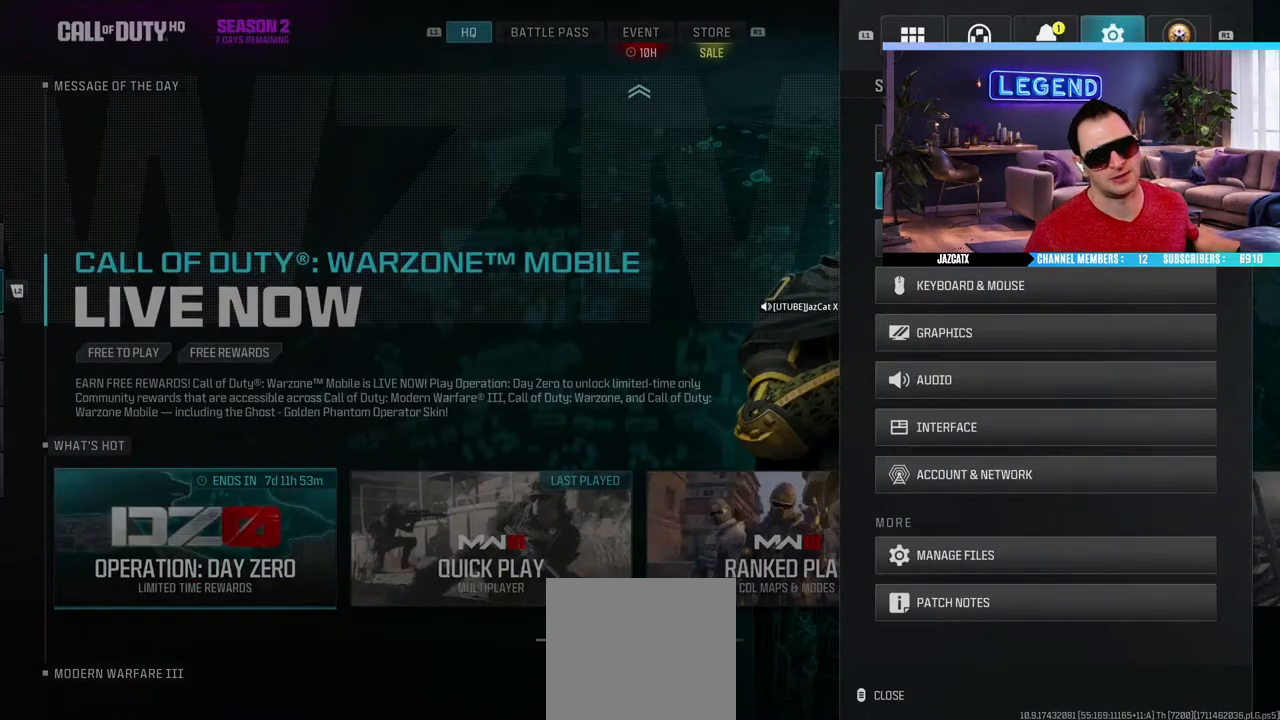
{"buttons": [], "left_stick": "center", "right_stick": "center", "events": [[117, "SQUARE", "up"]]}